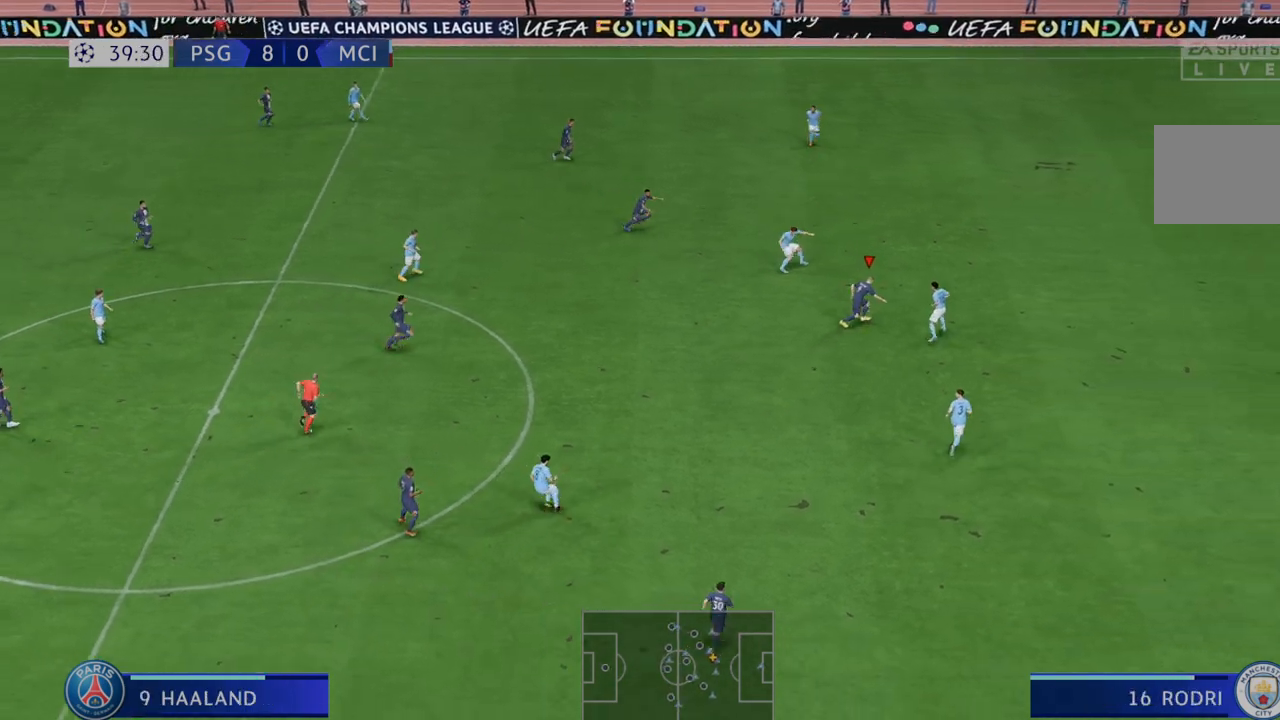
Gameplay with a controller (Xbox layout); each line is a JSON object with the inputs held at the frame after it (dt_ms = milliseconds from this image to that frame). "events" lists button and stick changes between this image and that frame as [ms after this image, input, new state], when the widget could be followed in between. Not read: L3 R3.
{"dt_ms": 500, "buttons": ["R2"], "left_stick": "up", "right_stick": "center", "events": []}
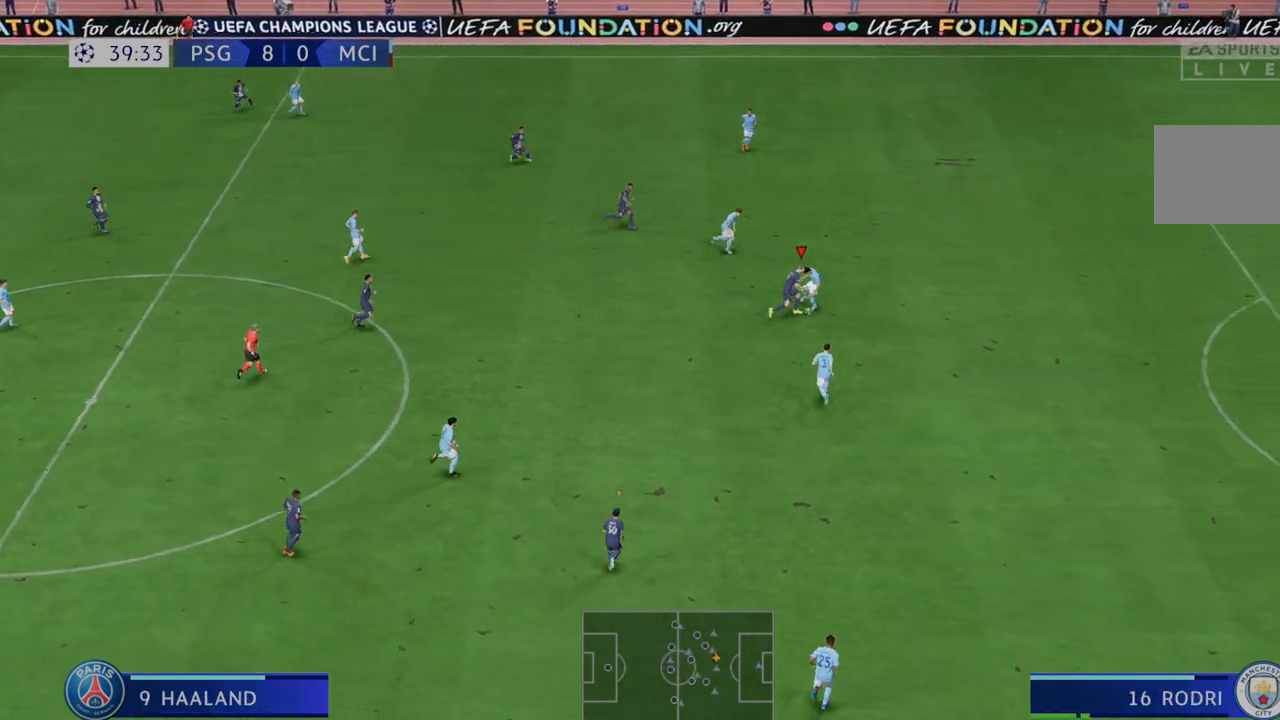
{"dt_ms": 500, "buttons": ["R2"], "left_stick": "down-left", "right_stick": "center", "events": [[183, "left_stick", "up-left"], [367, "left_stick", "center"], [417, "left_stick", "down-left"]]}
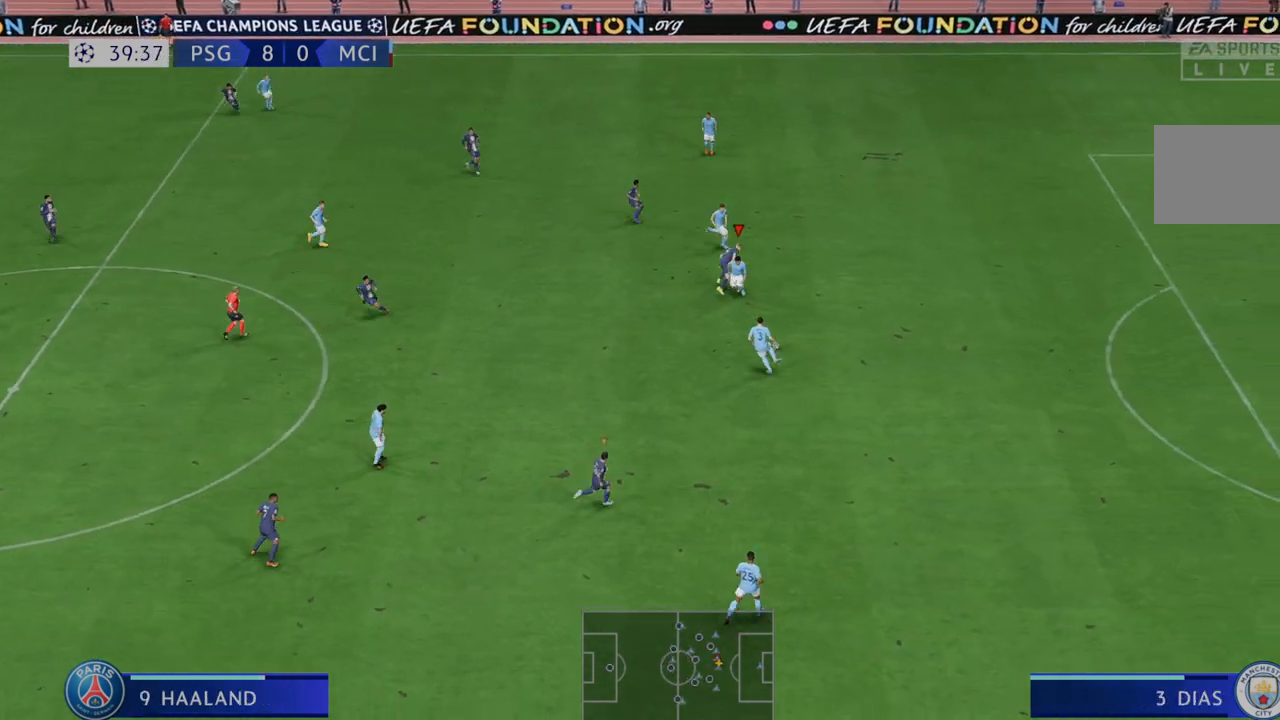
{"dt_ms": 500, "buttons": ["R2"], "left_stick": "down-left", "right_stick": "center"}
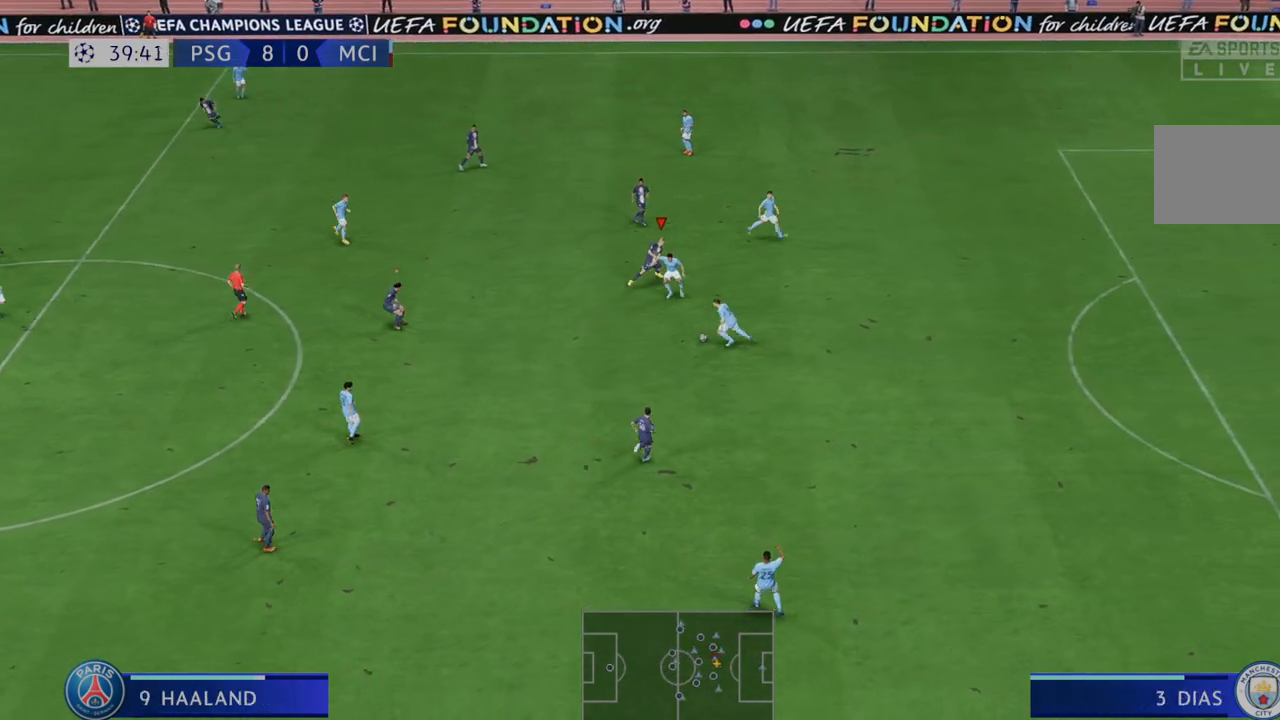
{"dt_ms": 500, "buttons": ["R2"], "left_stick": "down-left", "right_stick": "center", "events": []}
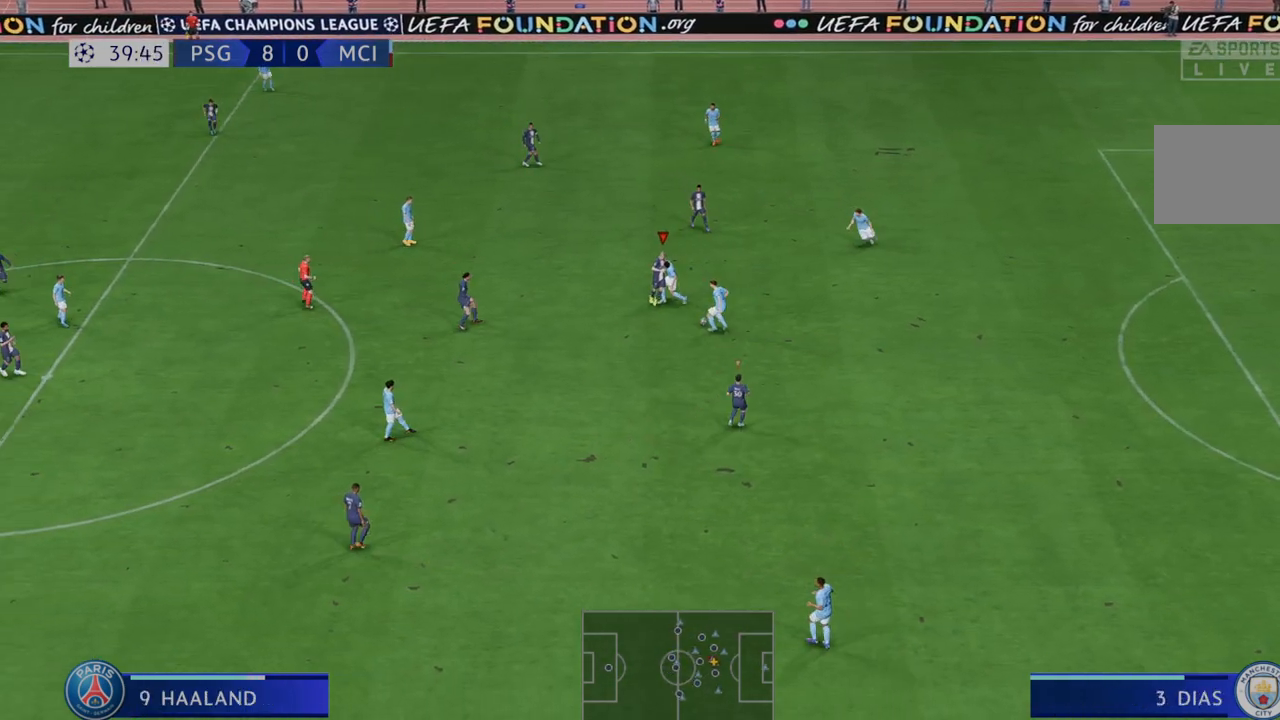
{"dt_ms": 500, "buttons": ["R2"], "left_stick": "center", "right_stick": "center", "events": [[233, "left_stick", "down"], [400, "left_stick", "center"]]}
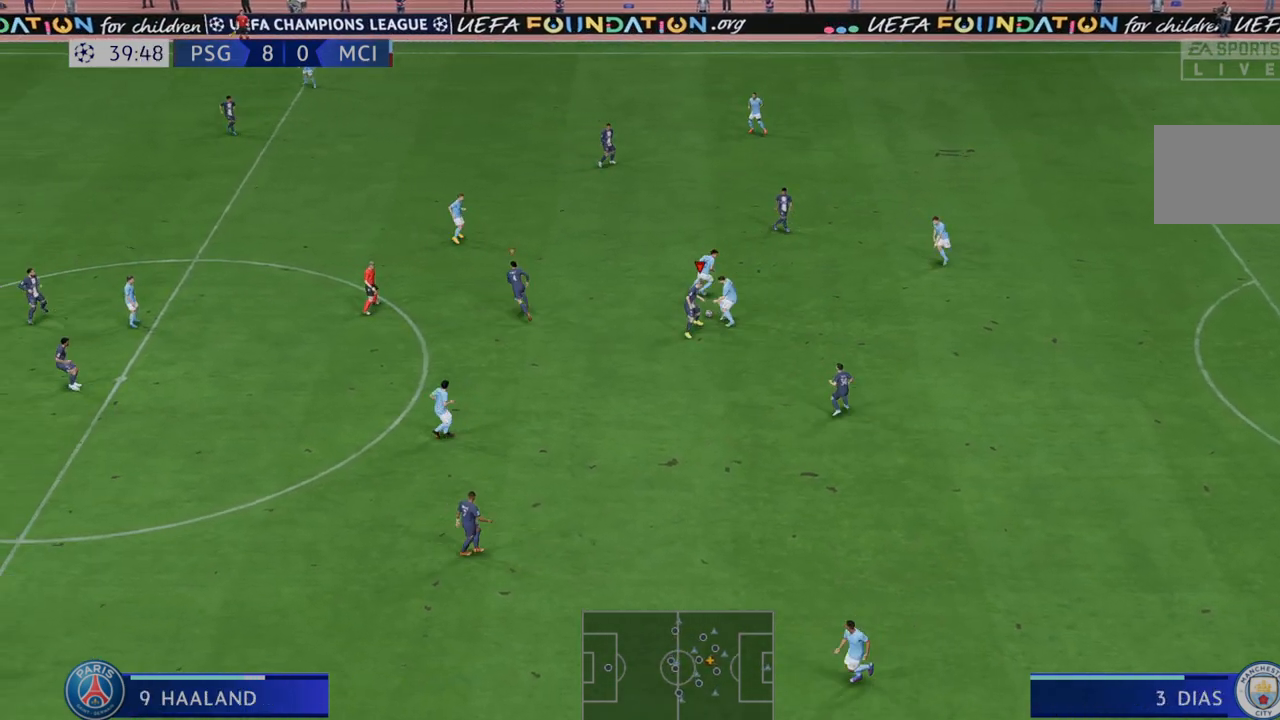
{"dt_ms": 500, "buttons": ["L1", "R2"], "left_stick": "center", "right_stick": "center", "events": [[400, "L1", "down"]]}
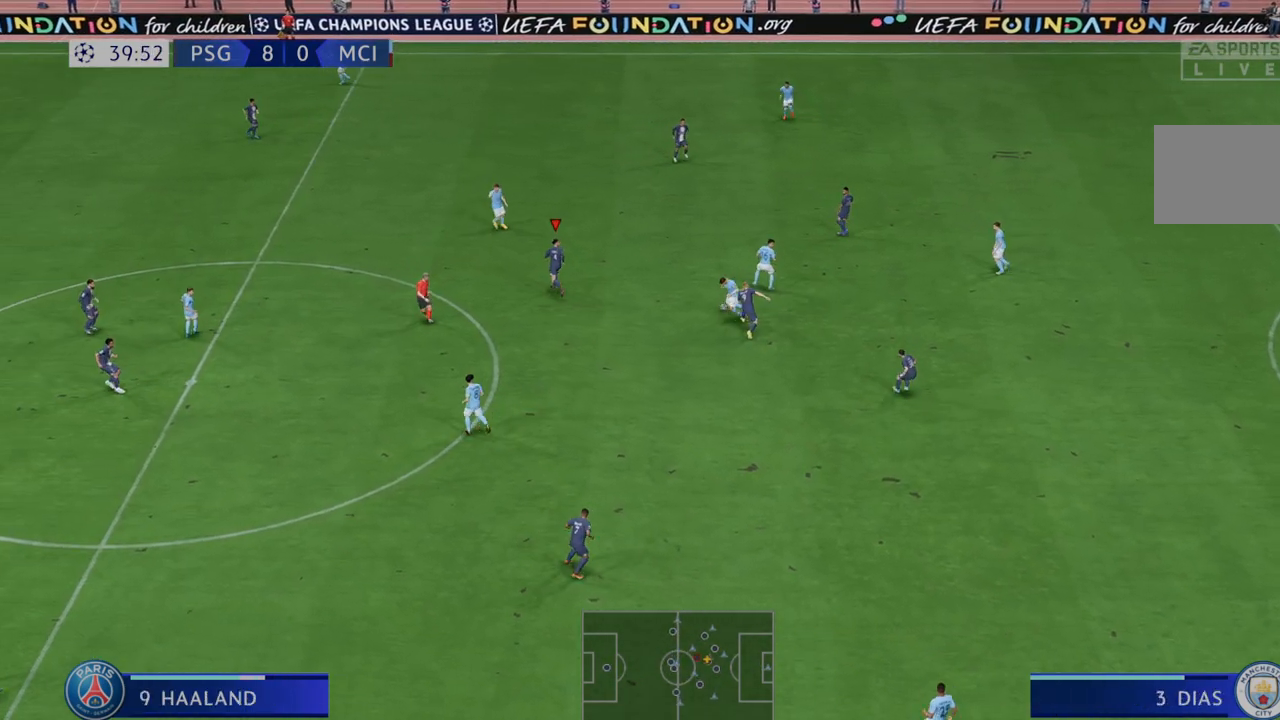
{"dt_ms": 500, "buttons": ["R2"], "left_stick": "down", "right_stick": "center", "events": [[33, "left_stick", "down"], [117, "L1", "up"]]}
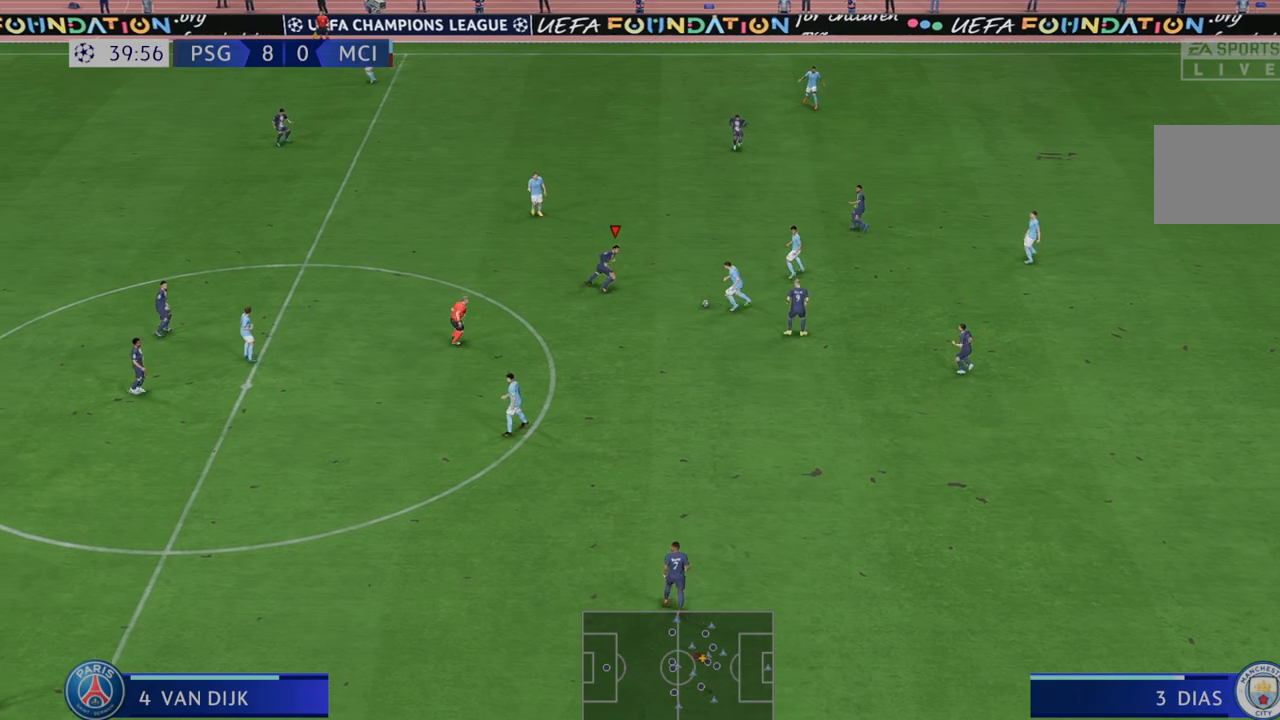
{"dt_ms": 500, "buttons": ["R2"], "left_stick": "down-left", "right_stick": "center", "events": [[267, "left_stick", "down-left"]]}
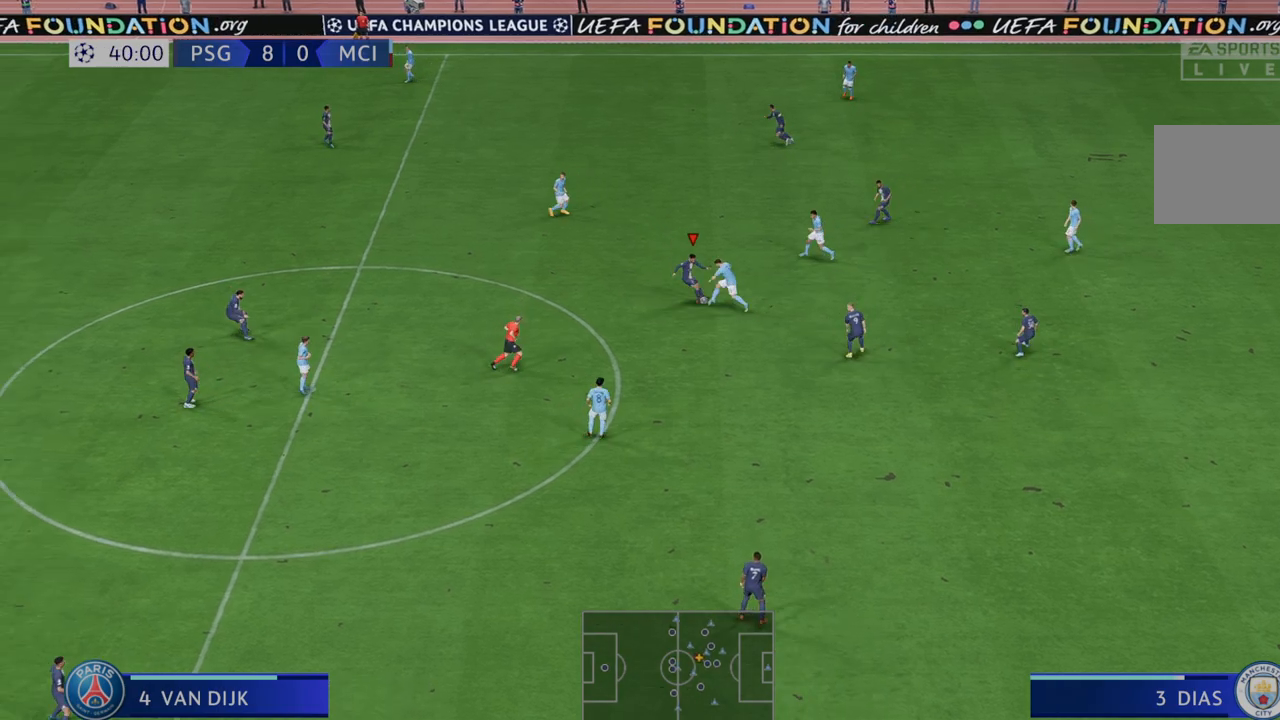
{"dt_ms": 500, "buttons": ["R2"], "left_stick": "down", "right_stick": "center", "events": [[367, "left_stick", "down"]]}
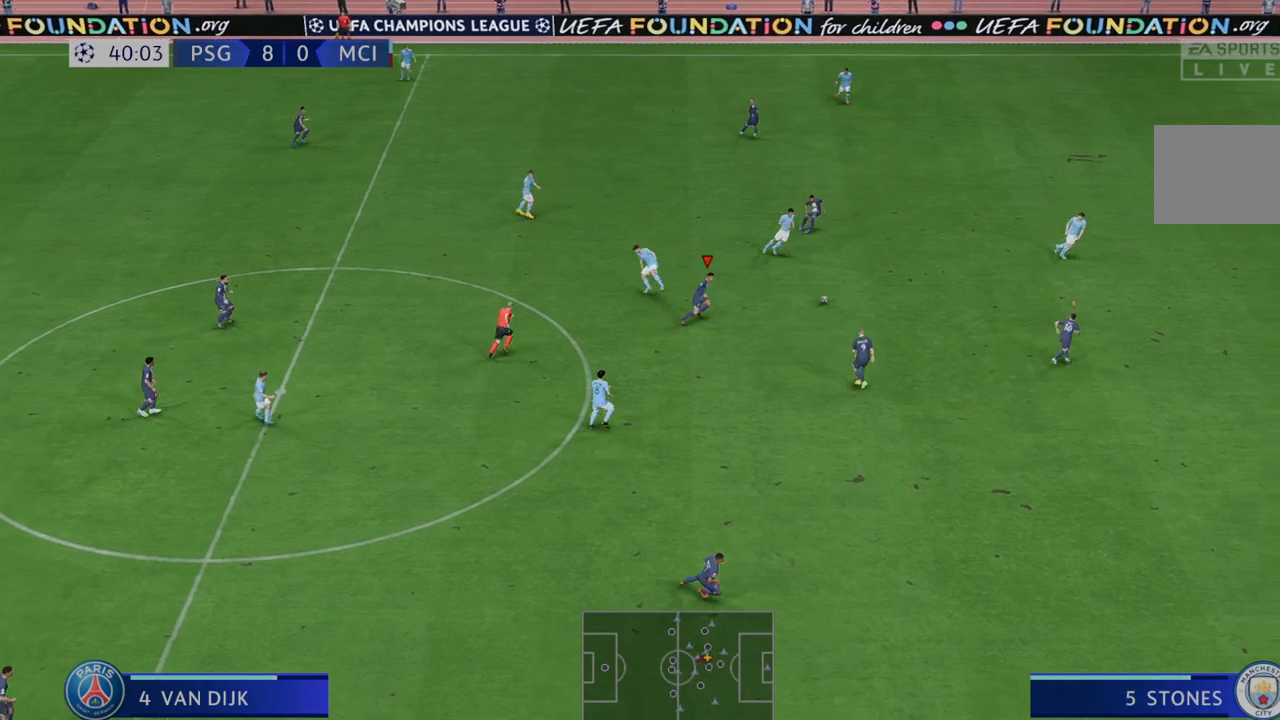
{"dt_ms": 500, "buttons": ["R2"], "left_stick": "down", "right_stick": "center", "events": []}
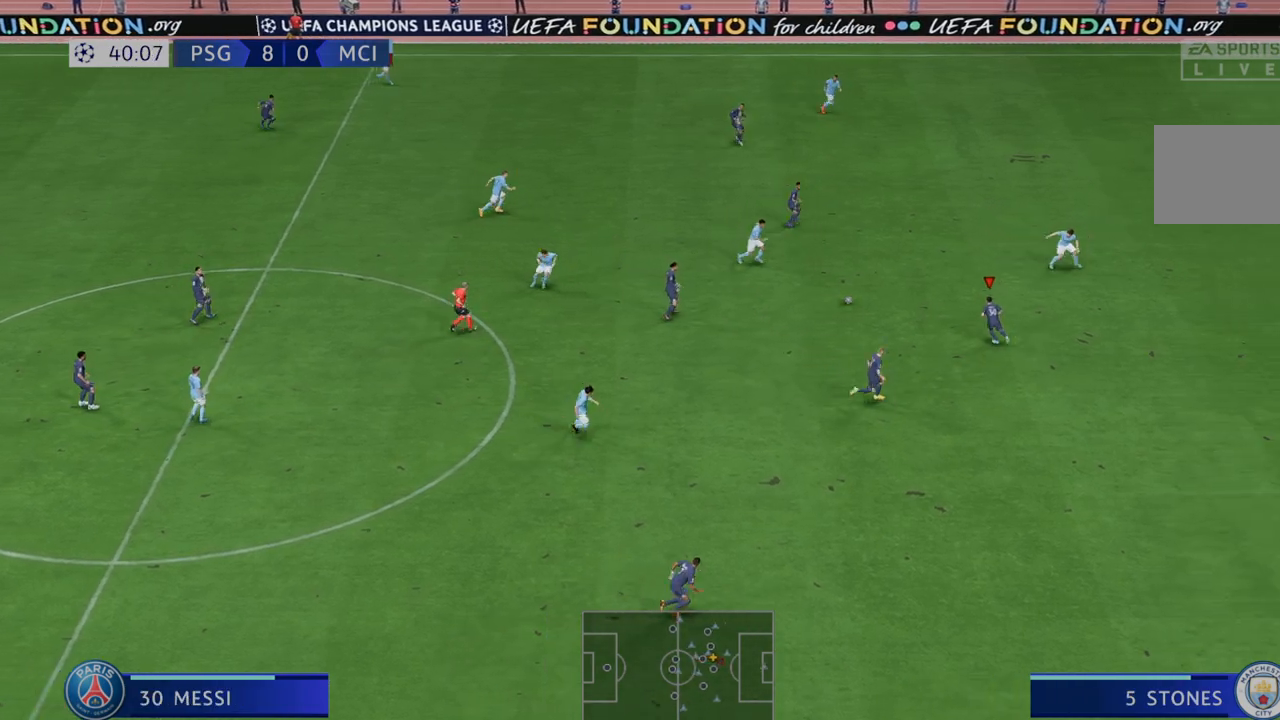
{"dt_ms": 500, "buttons": ["R2"], "left_stick": "down", "right_stick": "center", "events": [[167, "left_stick", "center"], [333, "left_stick", "down"]]}
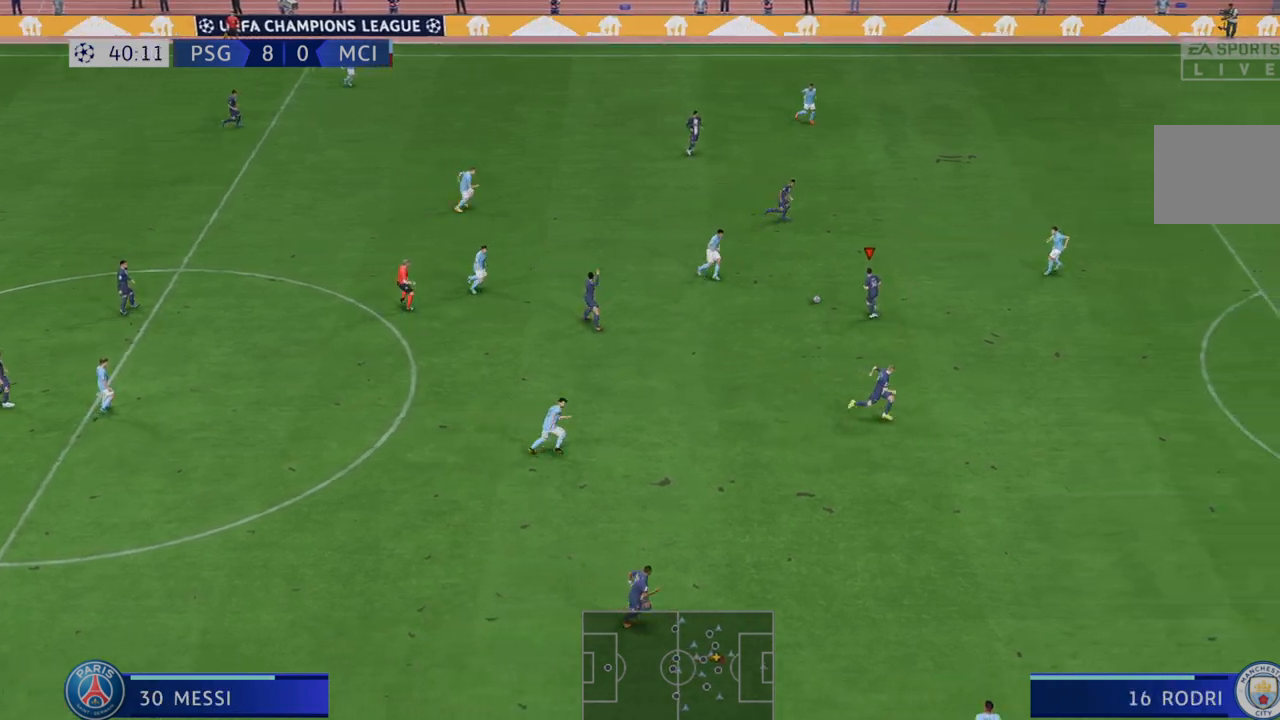
{"dt_ms": 1000, "buttons": ["R2"], "left_stick": "center", "right_stick": "center"}
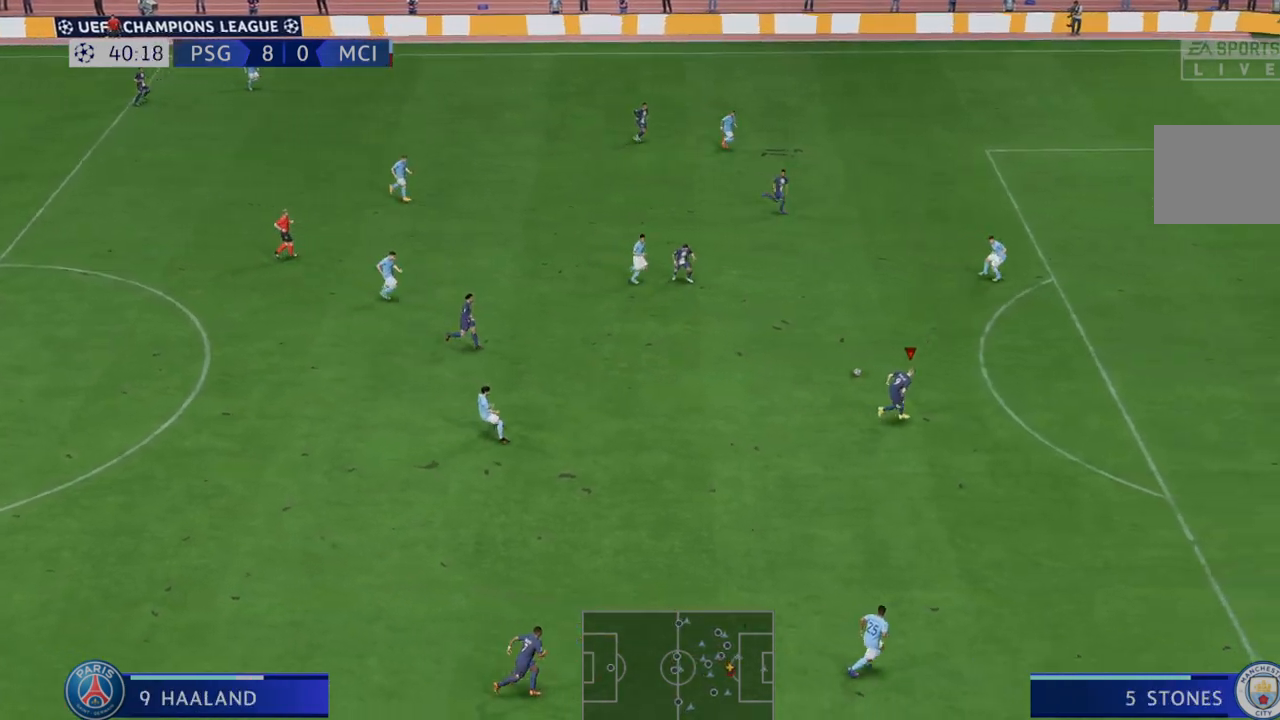
{"dt_ms": 500, "buttons": ["R2"], "left_stick": "center", "right_stick": "center", "events": []}
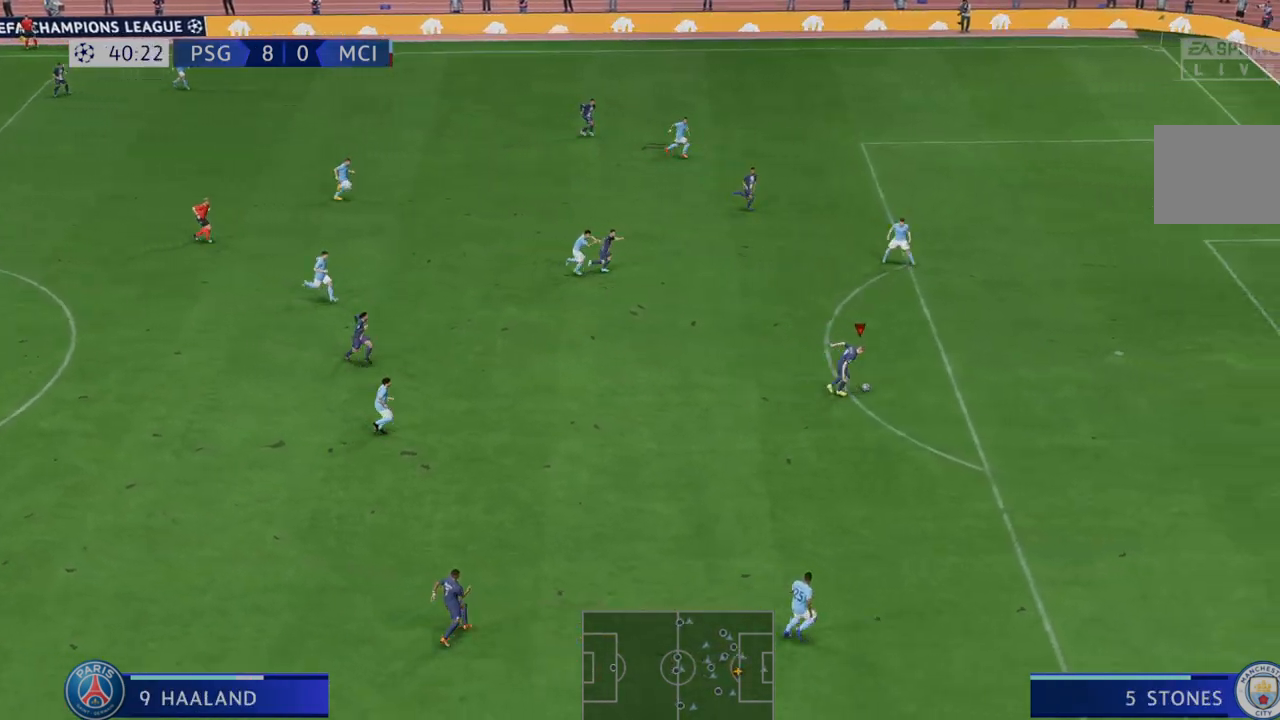
{"dt_ms": 500, "buttons": [], "left_stick": "up", "right_stick": "center", "events": [[333, "R2", "up"], [333, "left_stick", "up"]]}
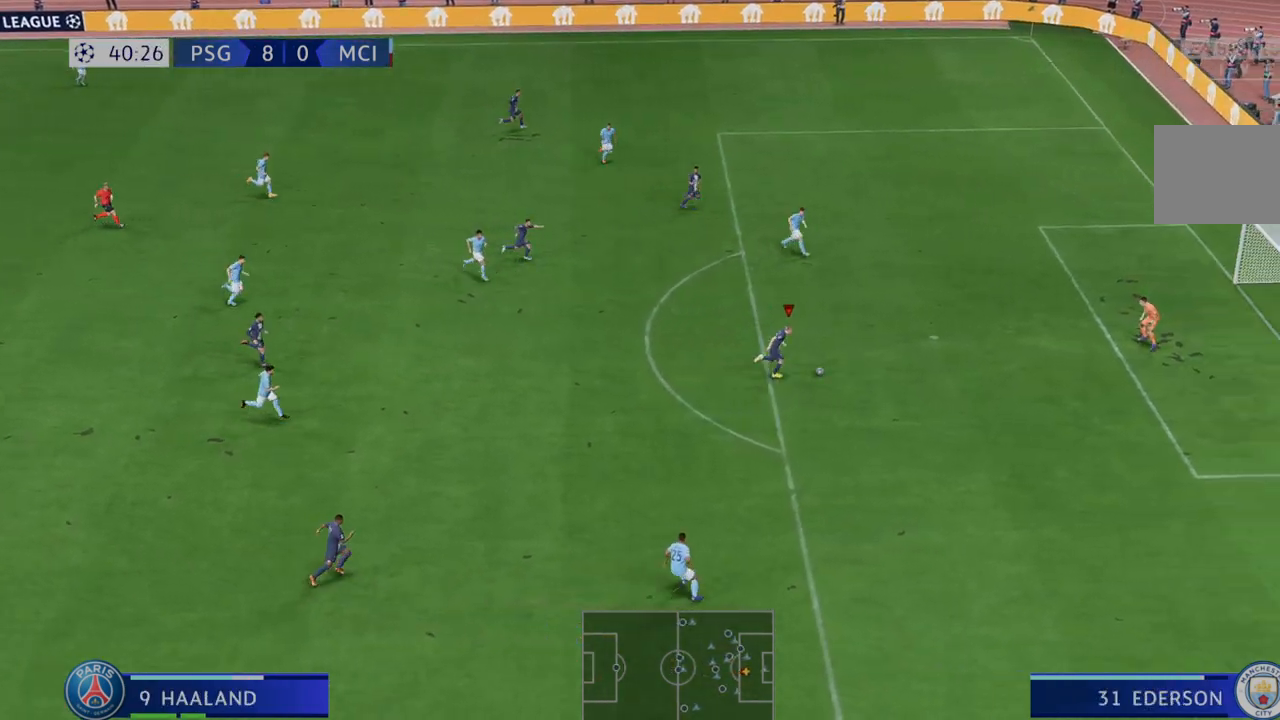
{"dt_ms": 500, "buttons": [], "left_stick": "up", "right_stick": "center", "events": []}
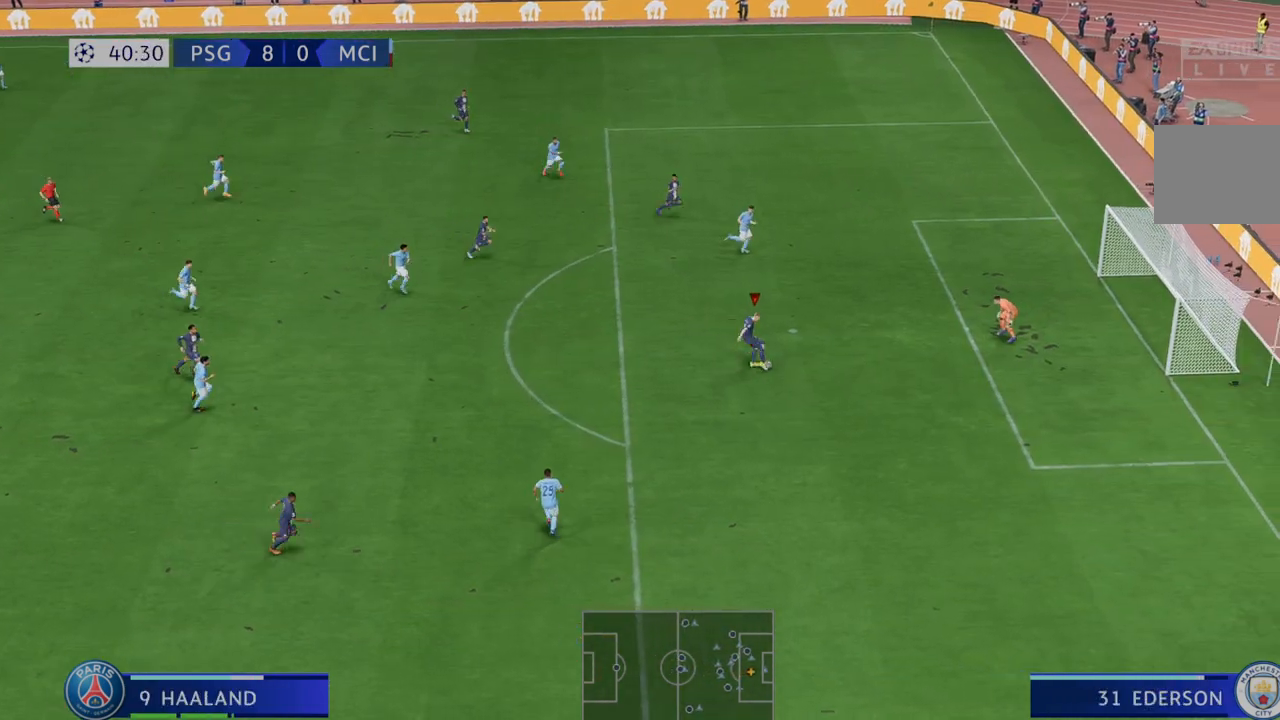
{"dt_ms": 500, "buttons": [], "left_stick": "down", "right_stick": "center", "events": [[233, "left_stick", "center"], [433, "left_stick", "down"]]}